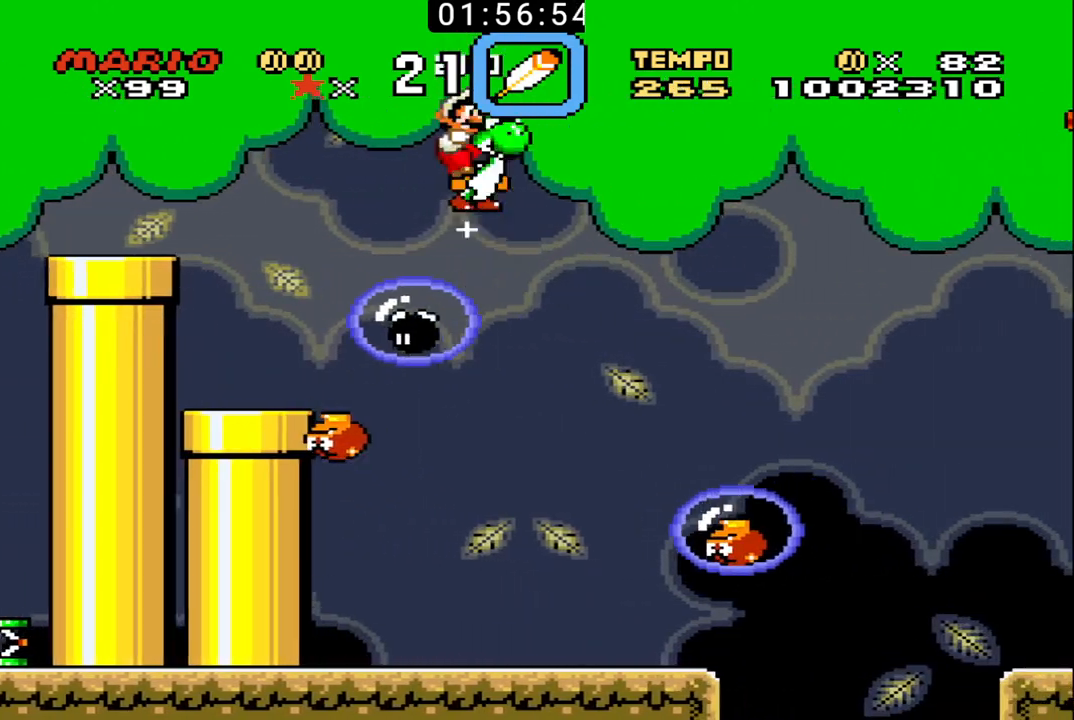
Gameplay with a controller (Nintendo layout); each line is a JSON object with the inputs held at the frame after it. "events" lists button and stick changes between this image and that frame as [ms after this image, input, new state], when the widget could be followed in between. Not read: L3 R3.
{"buttons": ["B", "DPAD_RIGHT"], "events": [[133, "DPAD_LEFT", "up"], [167, "X", "up"], [333, "DPAD_RIGHT", "down"]]}
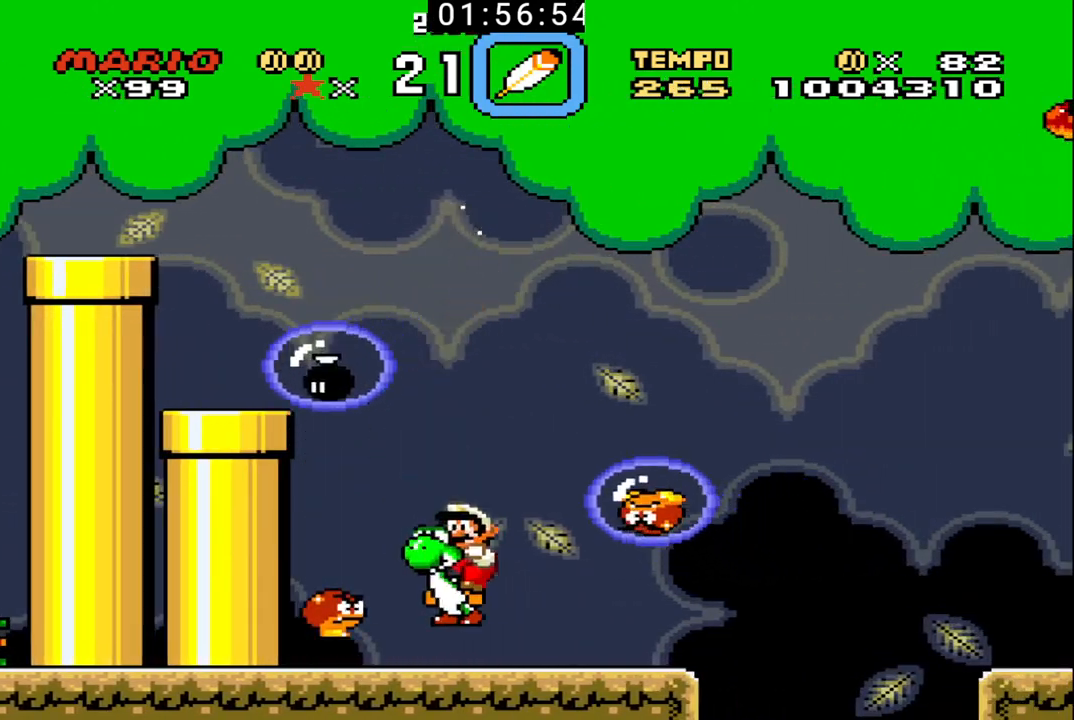
{"buttons": ["B", "X", "DPAD_RIGHT"], "events": [[433, "X", "down"]]}
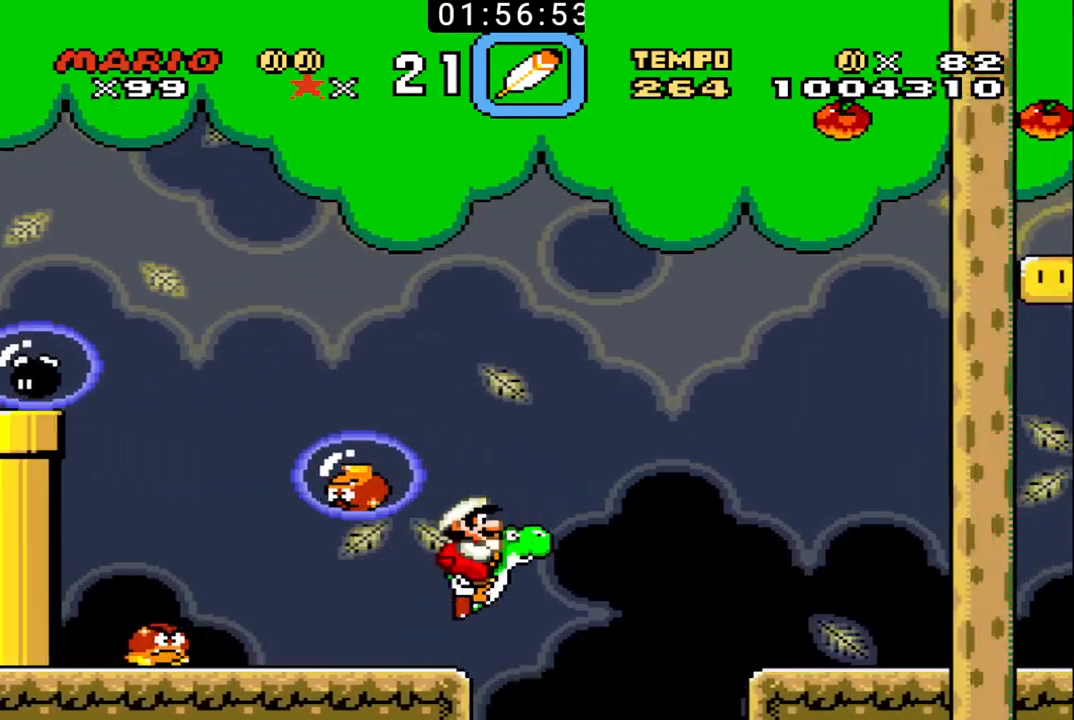
{"buttons": ["B", "DPAD_RIGHT"], "events": [[133, "X", "up"]]}
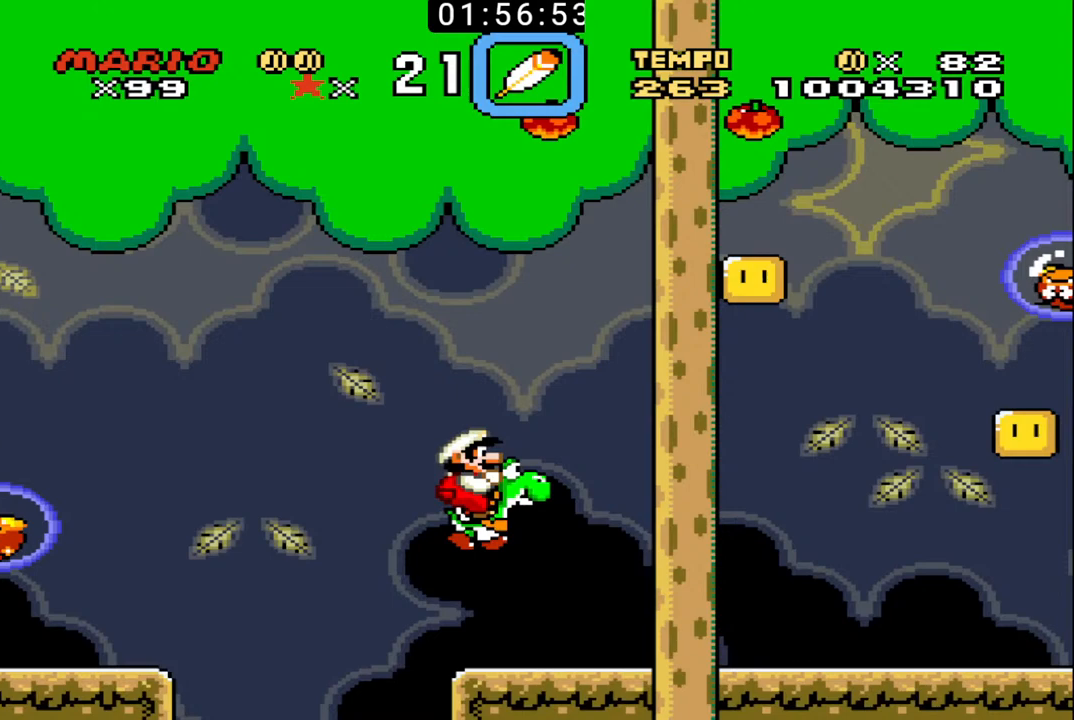
{"buttons": ["B", "SELECT"], "events": [[33, "DPAD_RIGHT", "up"], [67, "DPAD_LEFT", "down"], [200, "DPAD_LEFT", "up"], [467, "SELECT", "down"]]}
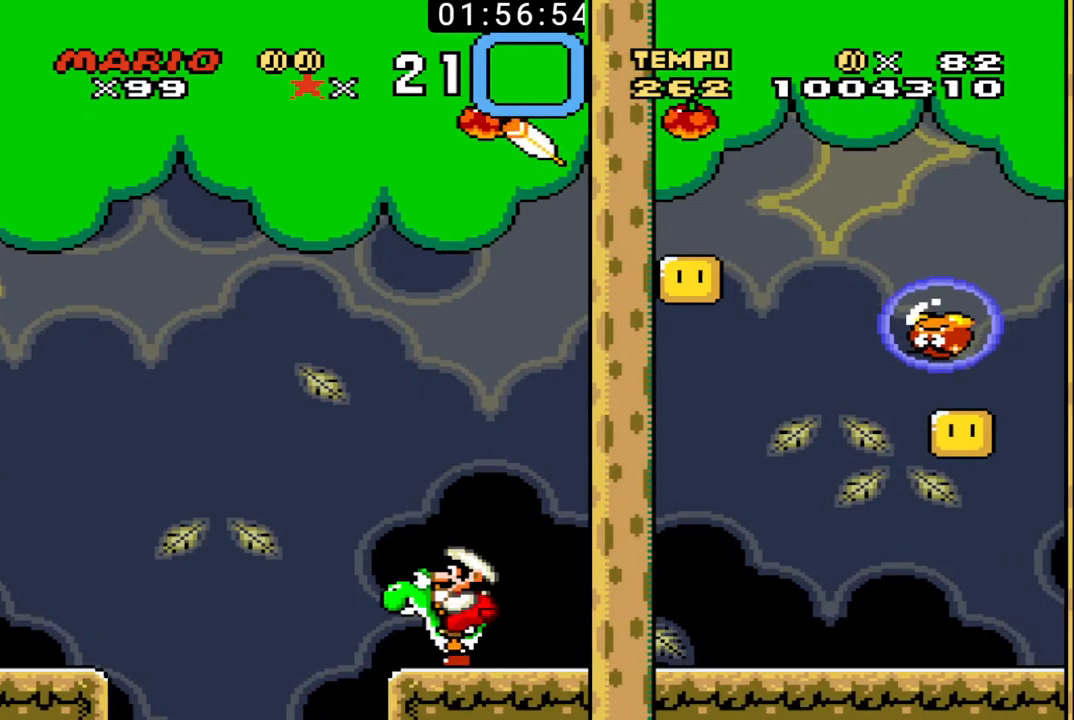
{"buttons": ["B"], "events": [[100, "SELECT", "up"]]}
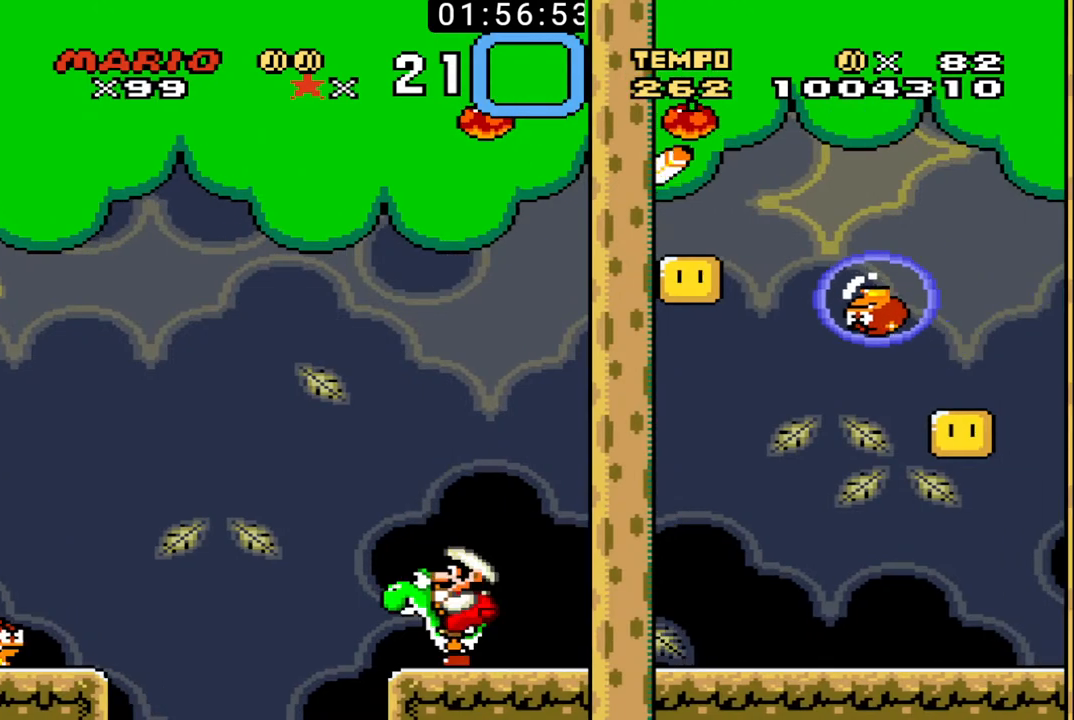
{"buttons": ["B", "DPAD_LEFT"], "events": [[67, "DPAD_RIGHT", "down"], [300, "DPAD_DOWN", "down"], [367, "DPAD_DOWN", "up"], [367, "DPAD_RIGHT", "up"], [400, "DPAD_LEFT", "down"]]}
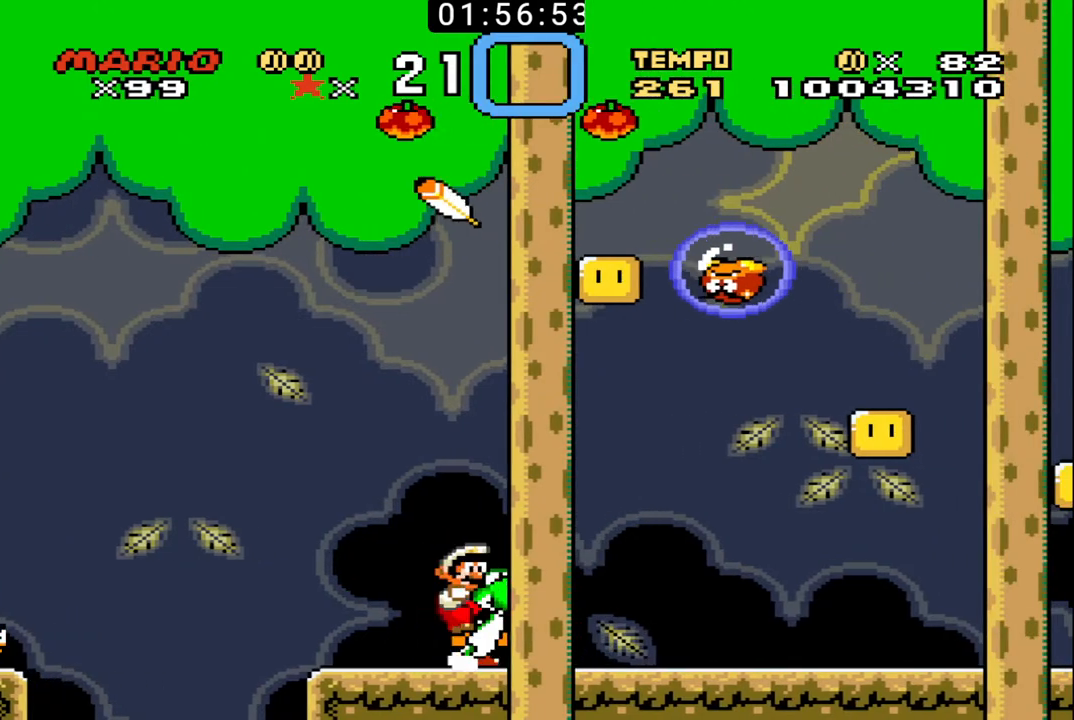
{"buttons": ["B"], "events": [[67, "DPAD_LEFT", "up"]]}
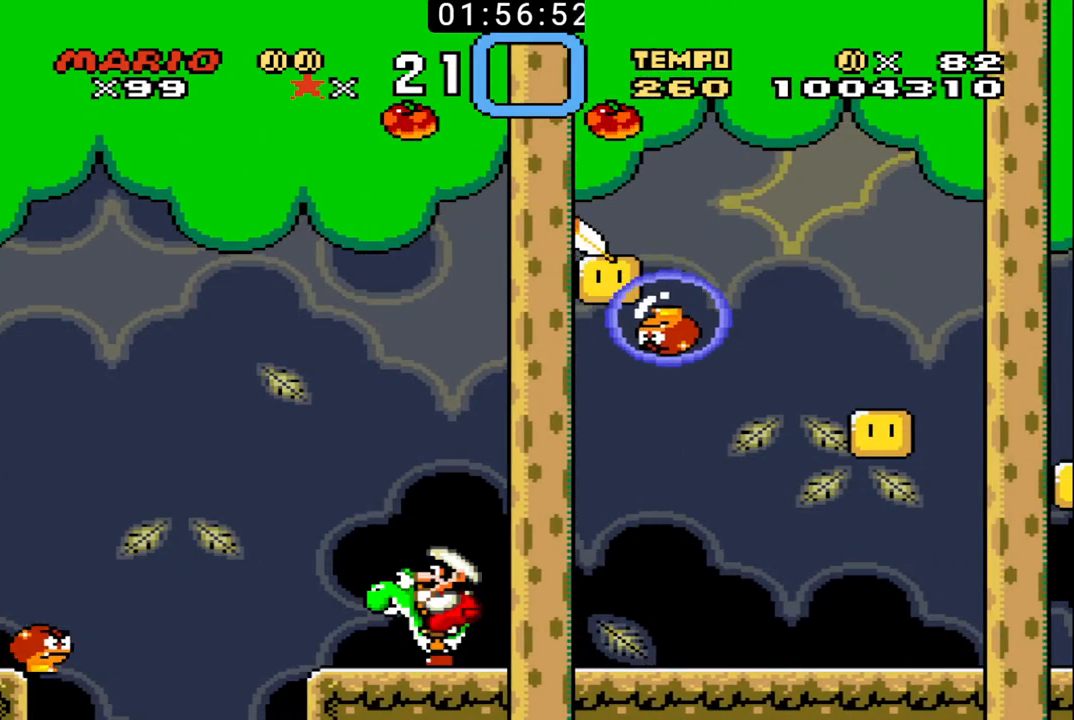
{"buttons": ["B"], "events": []}
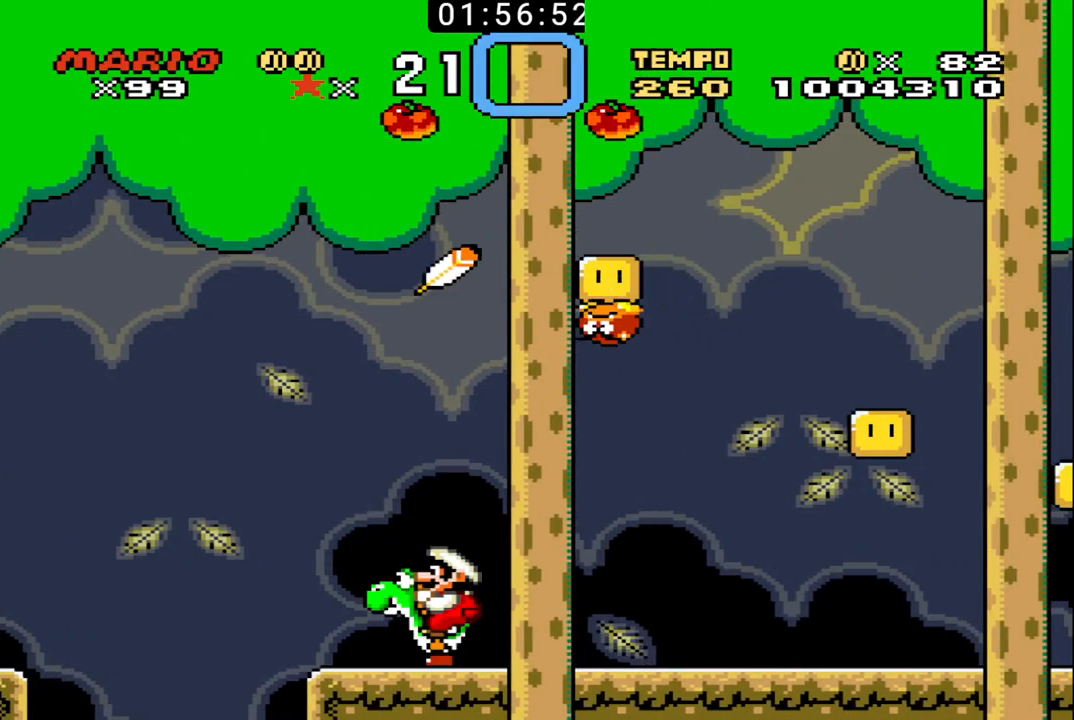
{"buttons": ["B"], "events": []}
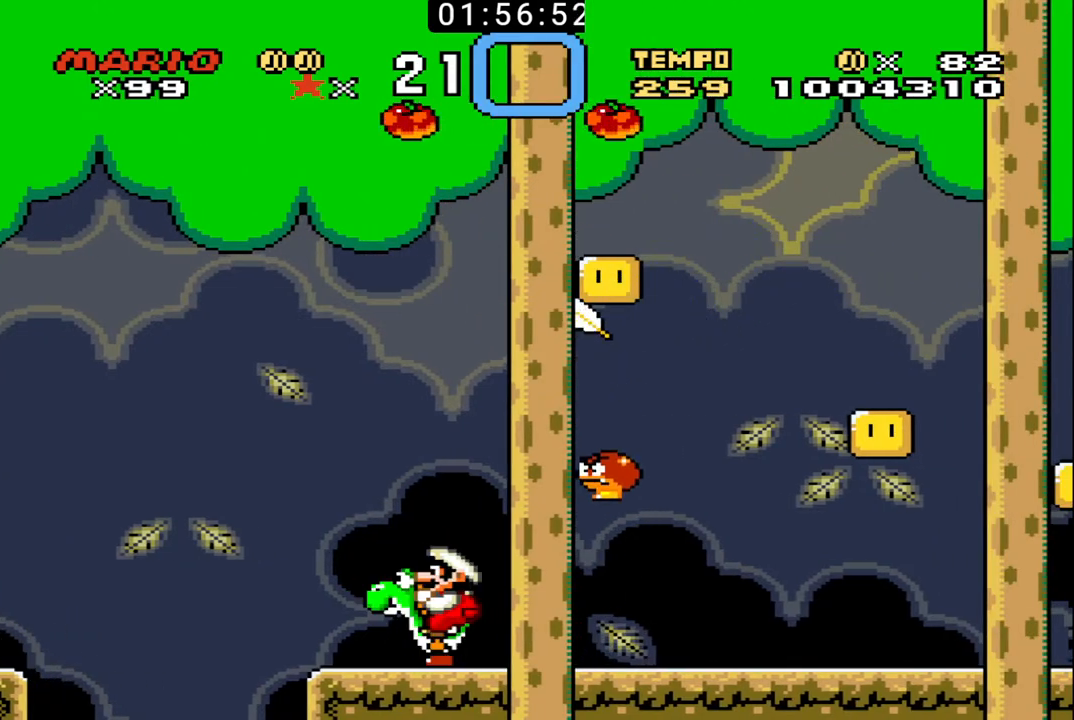
{"buttons": ["B", "X", "DPAD_UP", "DPAD_RIGHT"], "events": [[167, "DPAD_LEFT", "down"], [433, "X", "down"], [467, "DPAD_UP", "down"], [500, "DPAD_LEFT", "up"], [500, "DPAD_RIGHT", "down"]]}
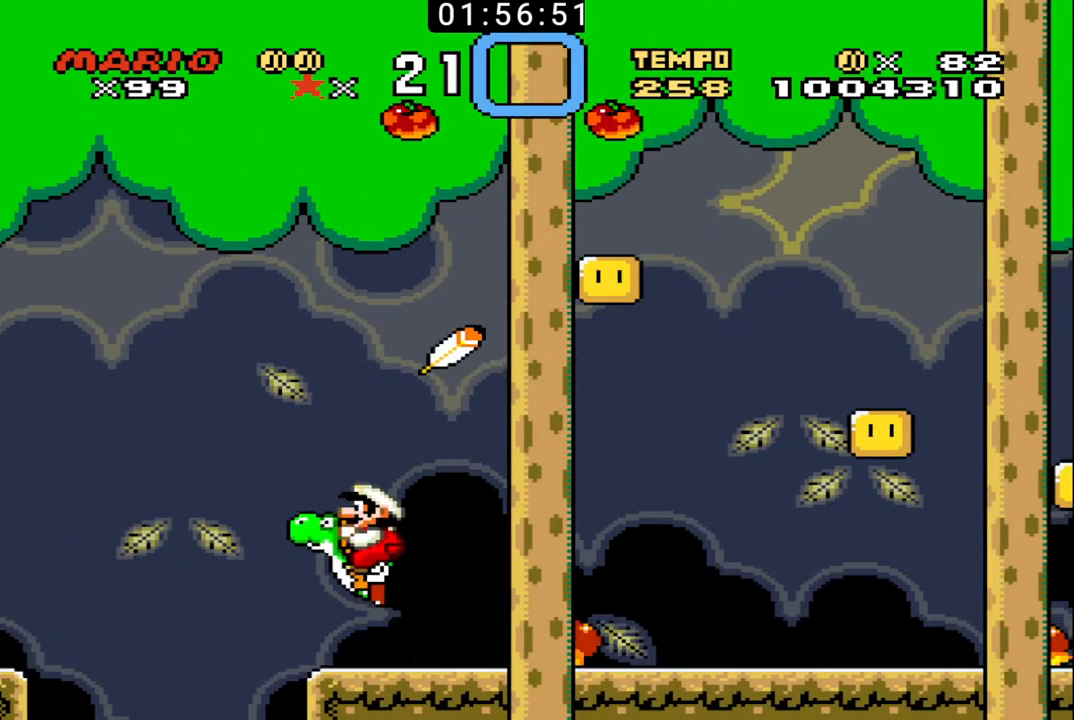
{"buttons": ["B", "X", "DPAD_UP", "DPAD_RIGHT"], "events": []}
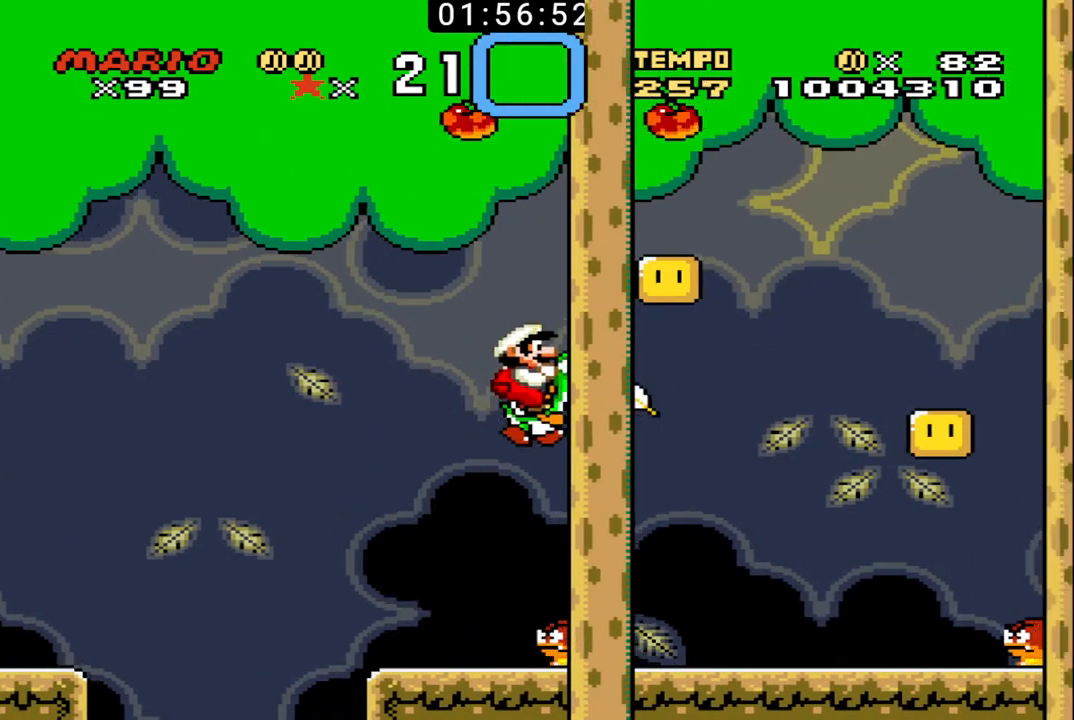
{"buttons": ["B"], "events": [[200, "X", "up"], [300, "DPAD_UP", "up"], [333, "DPAD_LEFT", "down"], [333, "DPAD_RIGHT", "up"], [467, "DPAD_UP", "down"], [500, "DPAD_LEFT", "up"], [500, "DPAD_UP", "up"]]}
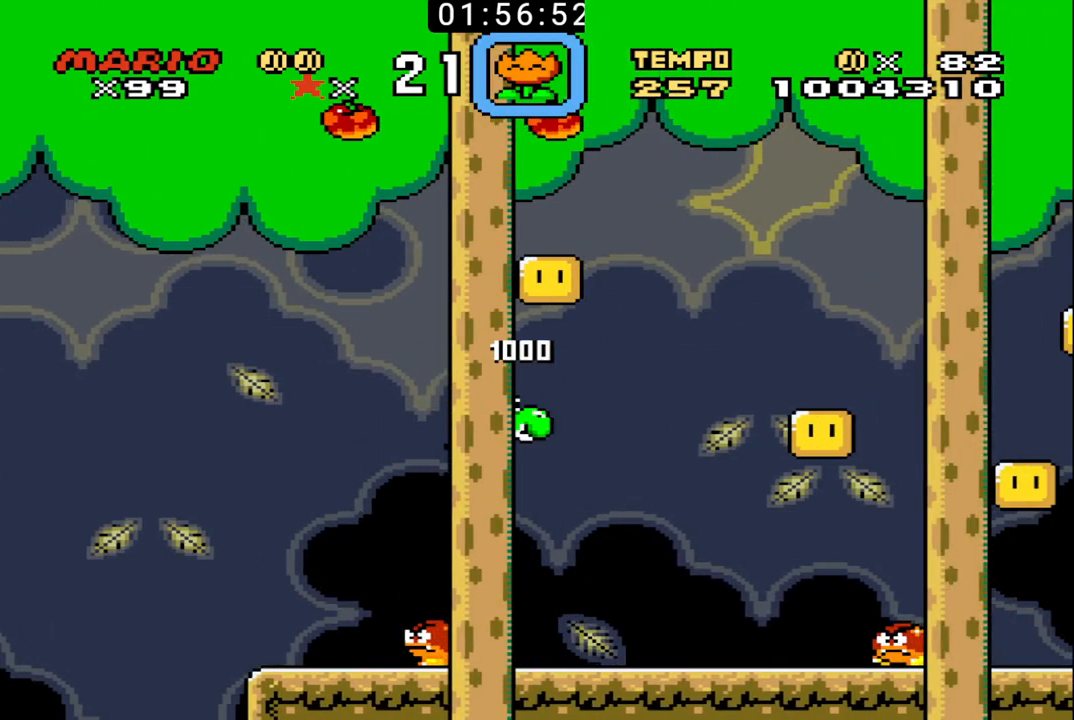
{"buttons": ["B", "DPAD_UP", "DPAD_RIGHT"], "events": [[67, "DPAD_RIGHT", "down"], [233, "DPAD_DOWN", "down"], [267, "DPAD_DOWN", "up"], [267, "DPAD_LEFT", "down"], [267, "DPAD_RIGHT", "up"], [467, "DPAD_UP", "down"], [500, "DPAD_LEFT", "up"], [500, "DPAD_RIGHT", "down"]]}
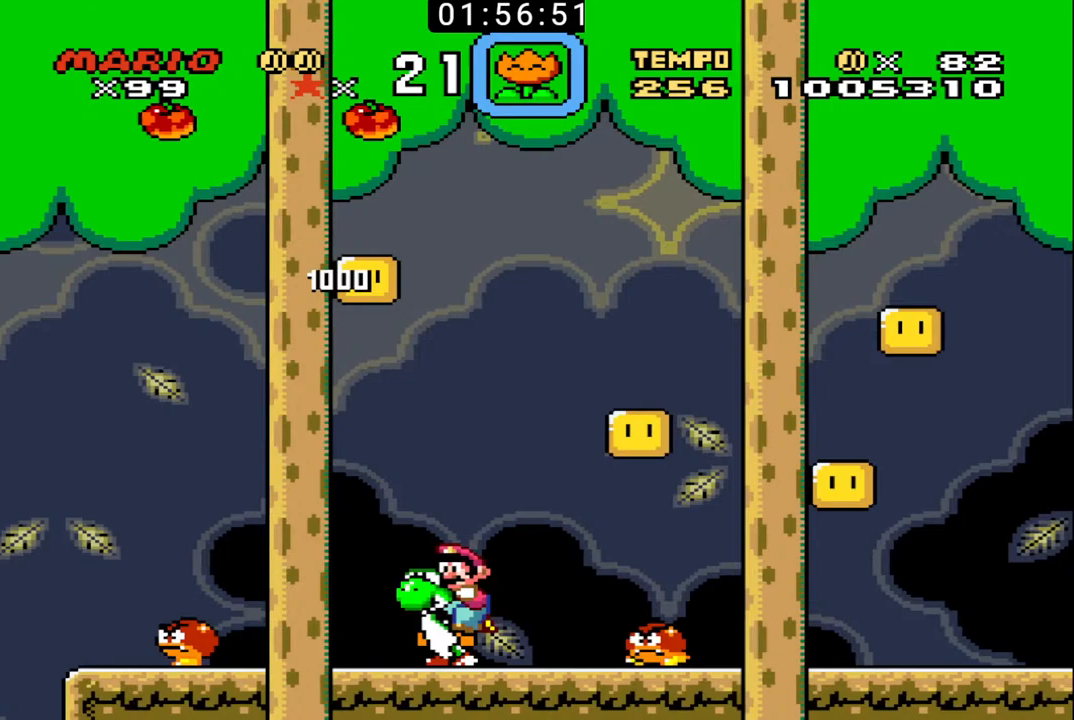
{"buttons": ["B", "X", "DPAD_UP", "DPAD_RIGHT"], "events": [[33, "X", "down"]]}
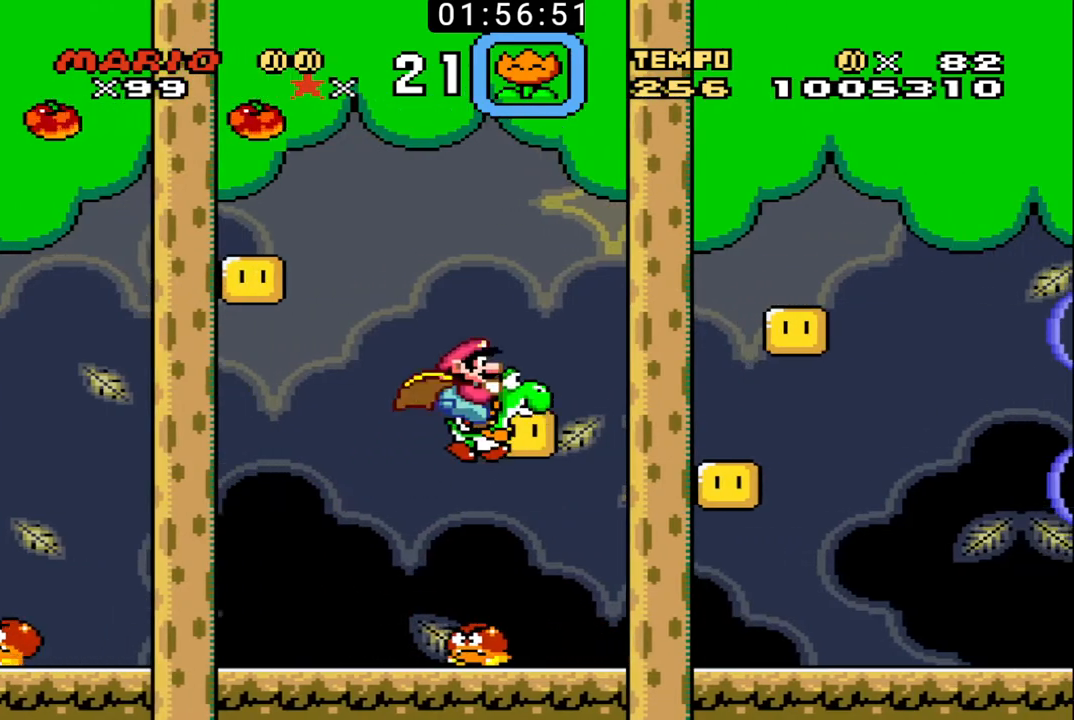
{"buttons": ["B", "DPAD_UP", "DPAD_RIGHT"], "events": [[167, "X", "up"]]}
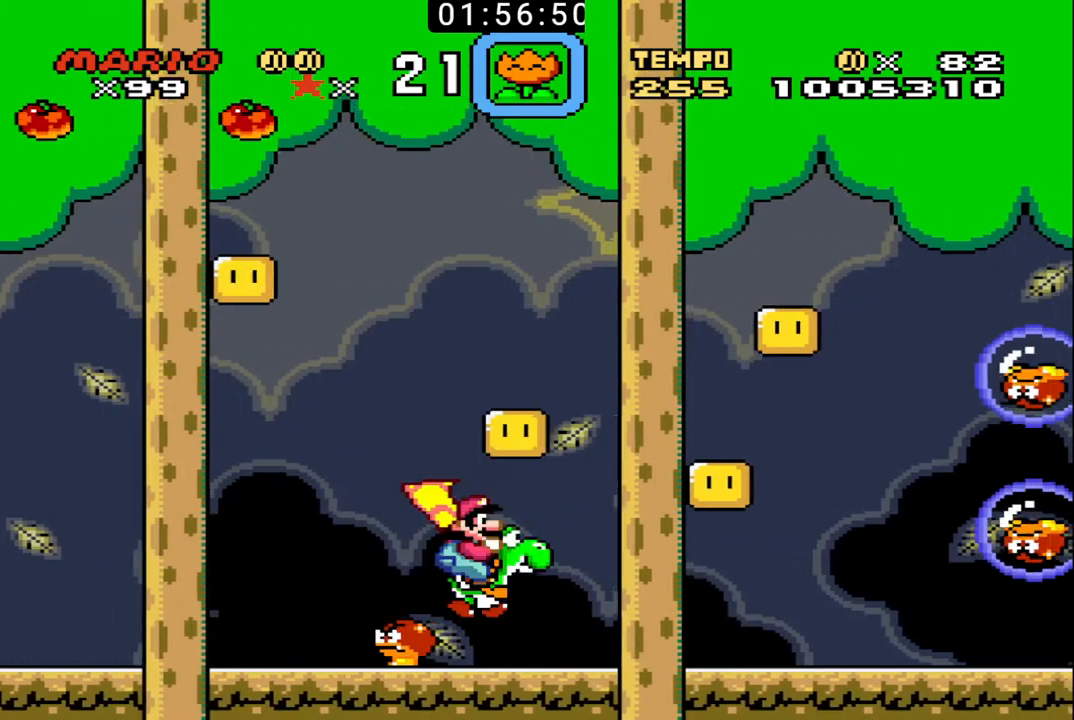
{"buttons": ["B", "X", "DPAD_UP", "DPAD_RIGHT"], "events": [[200, "DPAD_UP", "up"], [200, "X", "down"], [233, "DPAD_RIGHT", "up"], [267, "DPAD_LEFT", "down"], [367, "DPAD_LEFT", "up"], [367, "DPAD_UP", "down"], [400, "DPAD_RIGHT", "down"]]}
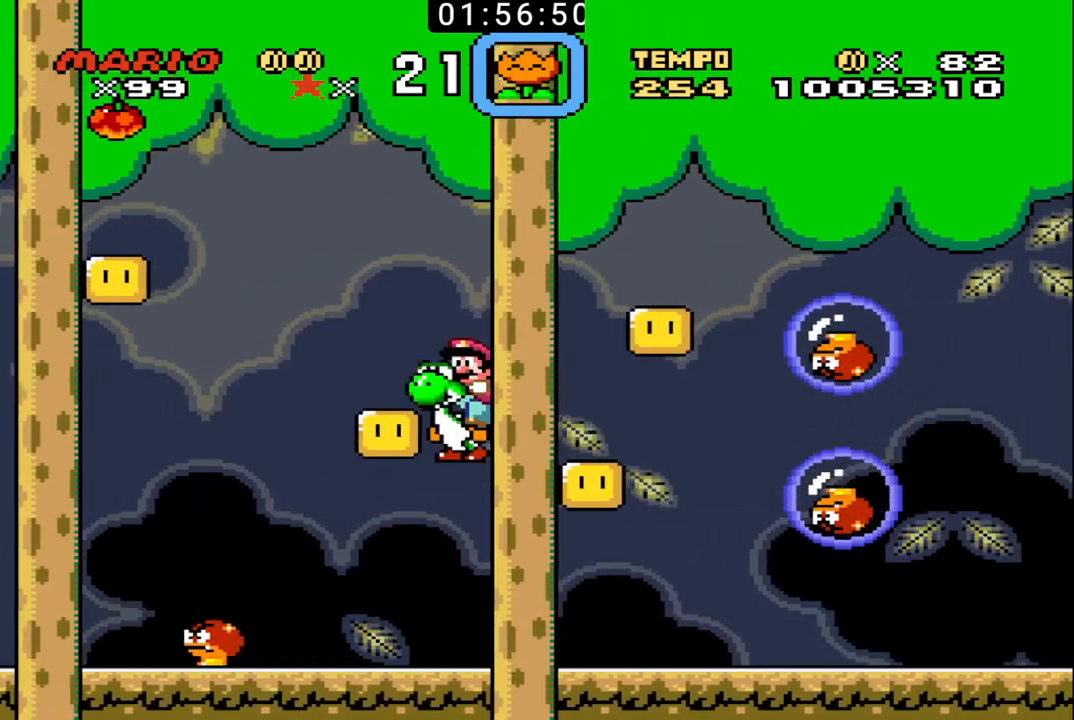
{"buttons": ["B", "X", "DPAD_RIGHT"]}
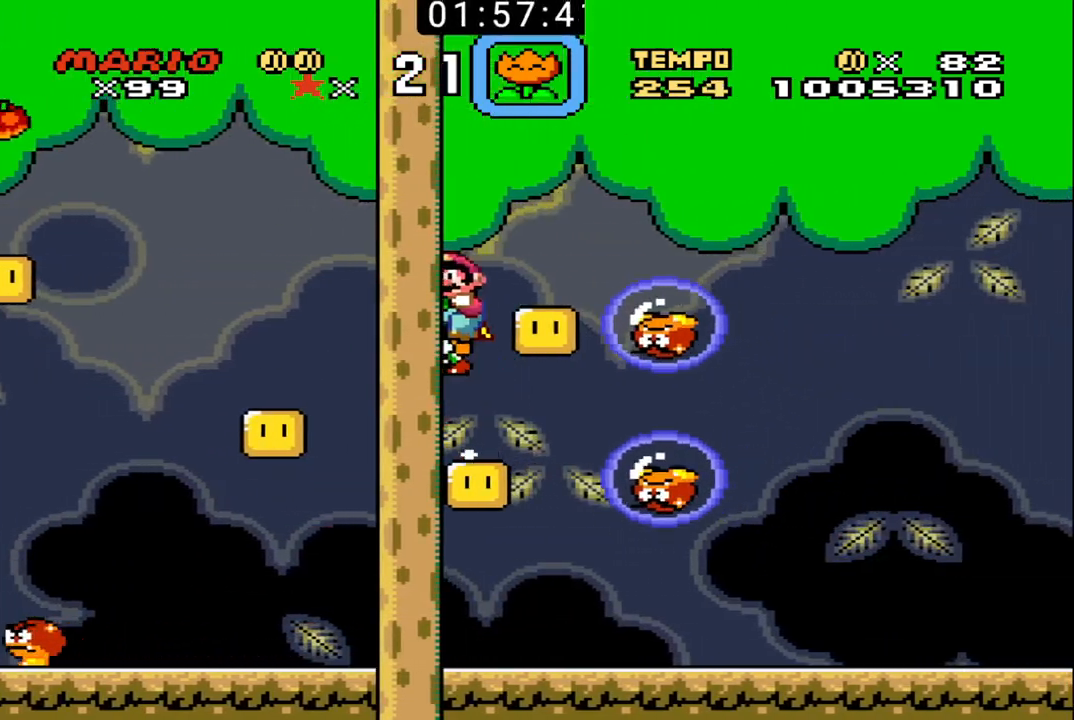
{"buttons": ["B", "X", "DPAD_RIGHT"], "events": [[33, "DPAD_UP", "down"], [167, "X", "up"], [467, "X", "down"], [500, "DPAD_UP", "up"]]}
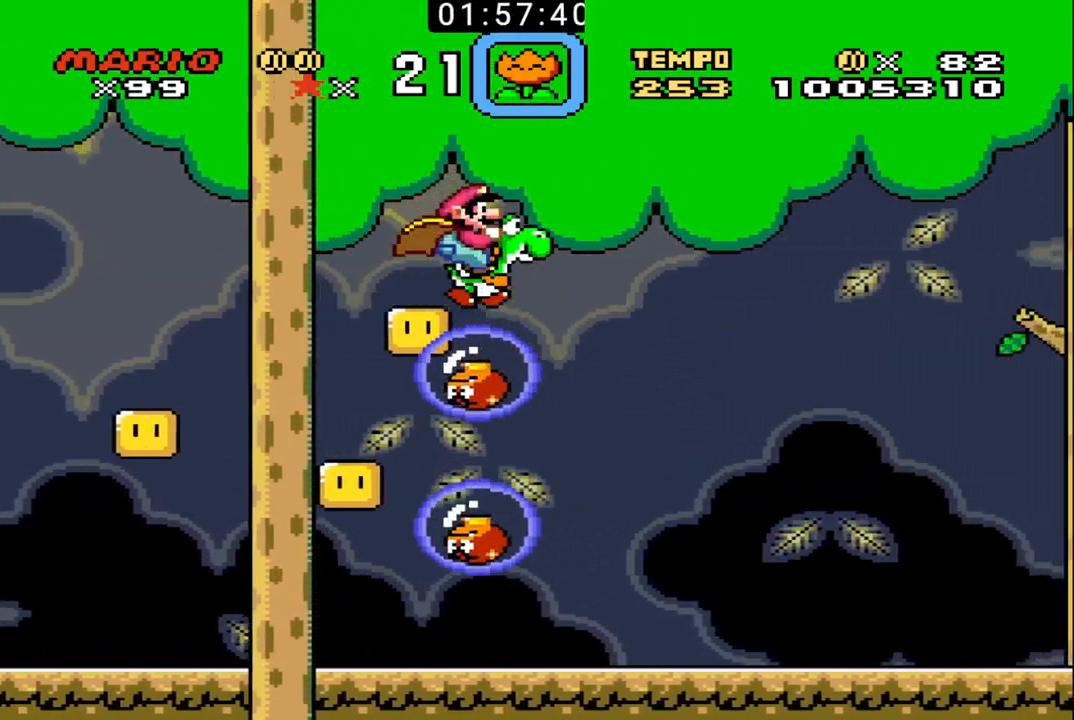
{"buttons": ["B", "DPAD_RIGHT"], "events": [[367, "X", "up"]]}
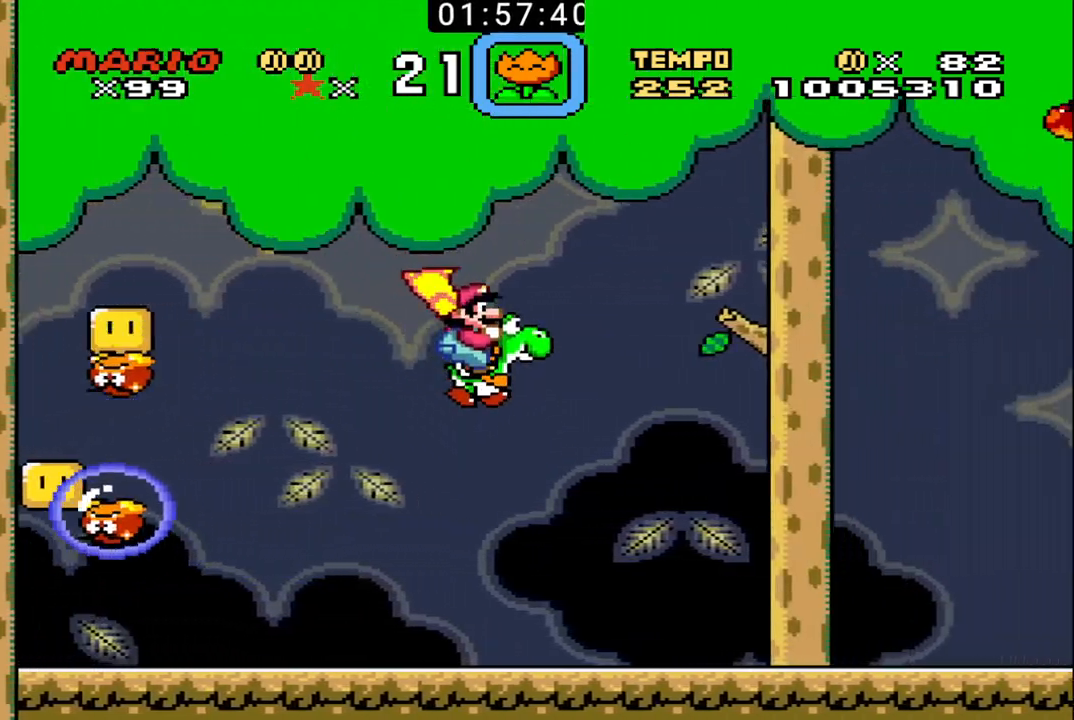
{"buttons": ["B", "DPAD_RIGHT"], "events": []}
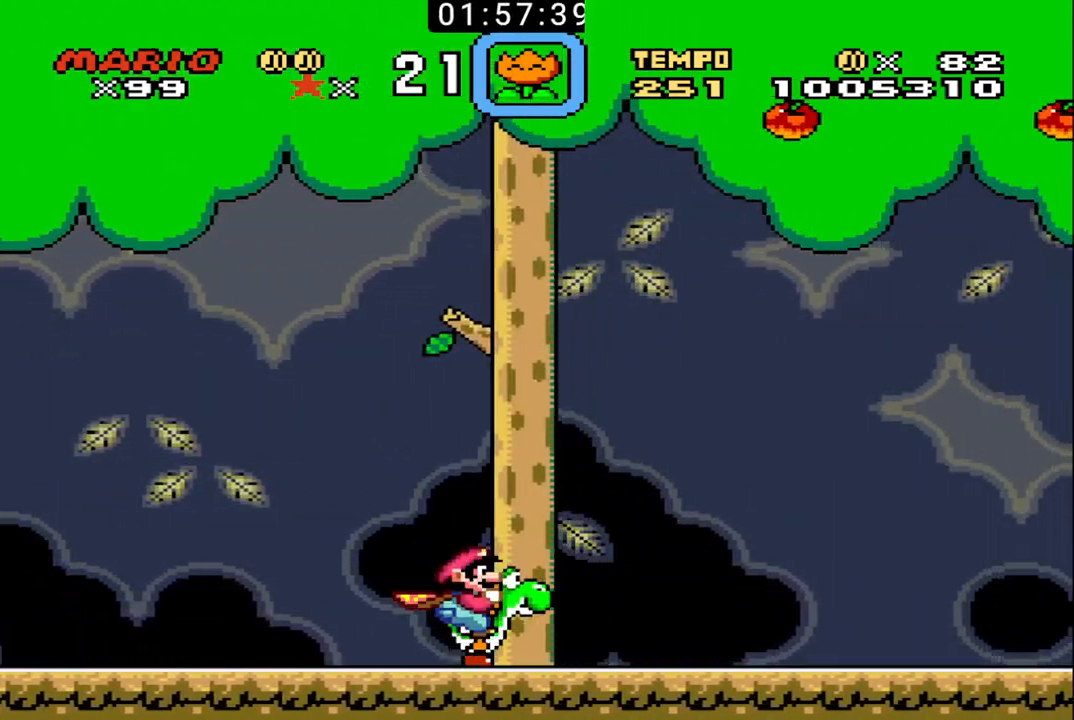
{"buttons": ["B", "DPAD_RIGHT"], "events": []}
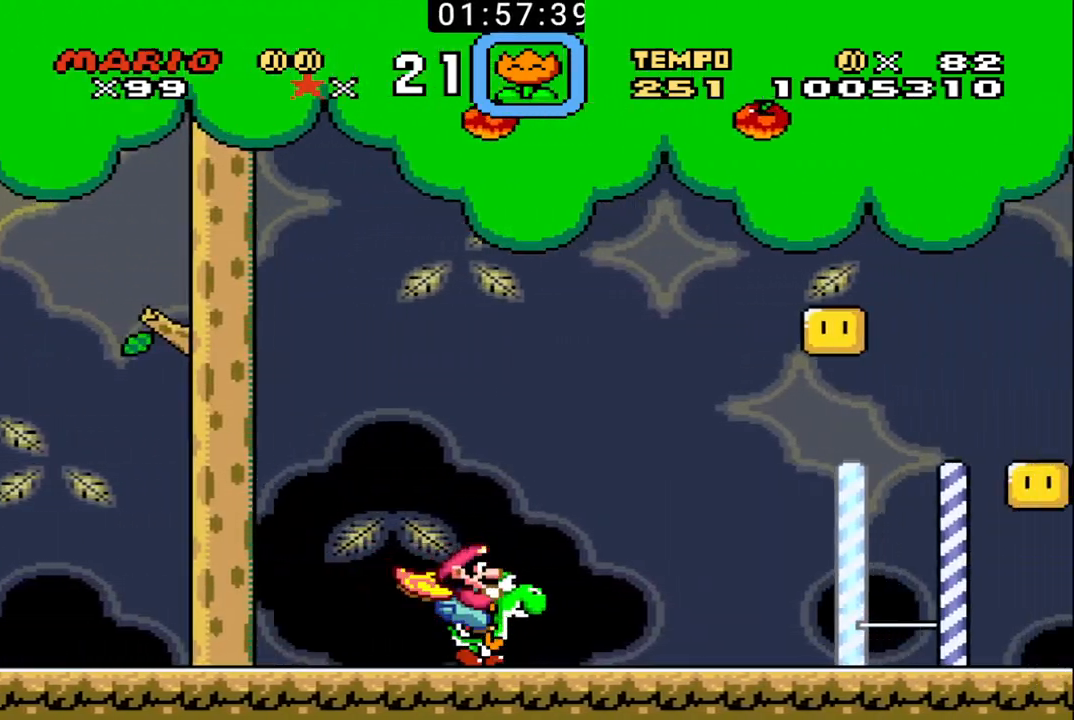
{"buttons": ["B", "DPAD_RIGHT"], "events": []}
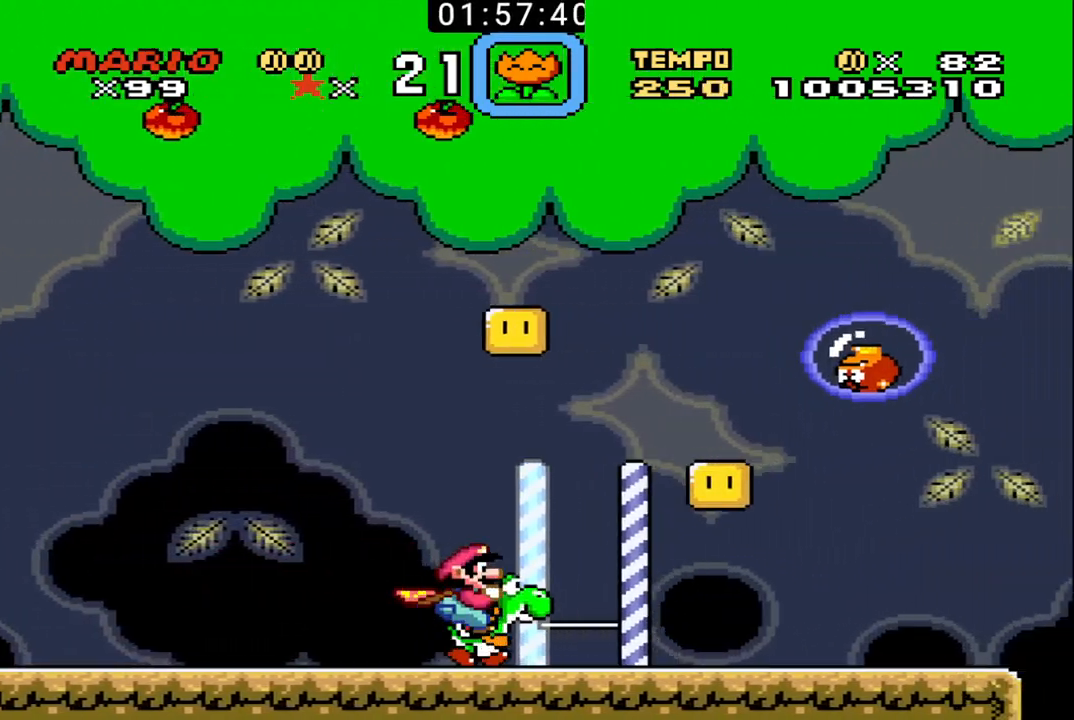
{"buttons": ["B", "X", "DPAD_UP", "DPAD_RIGHT"], "events": [[67, "X", "down"], [200, "DPAD_UP", "down"]]}
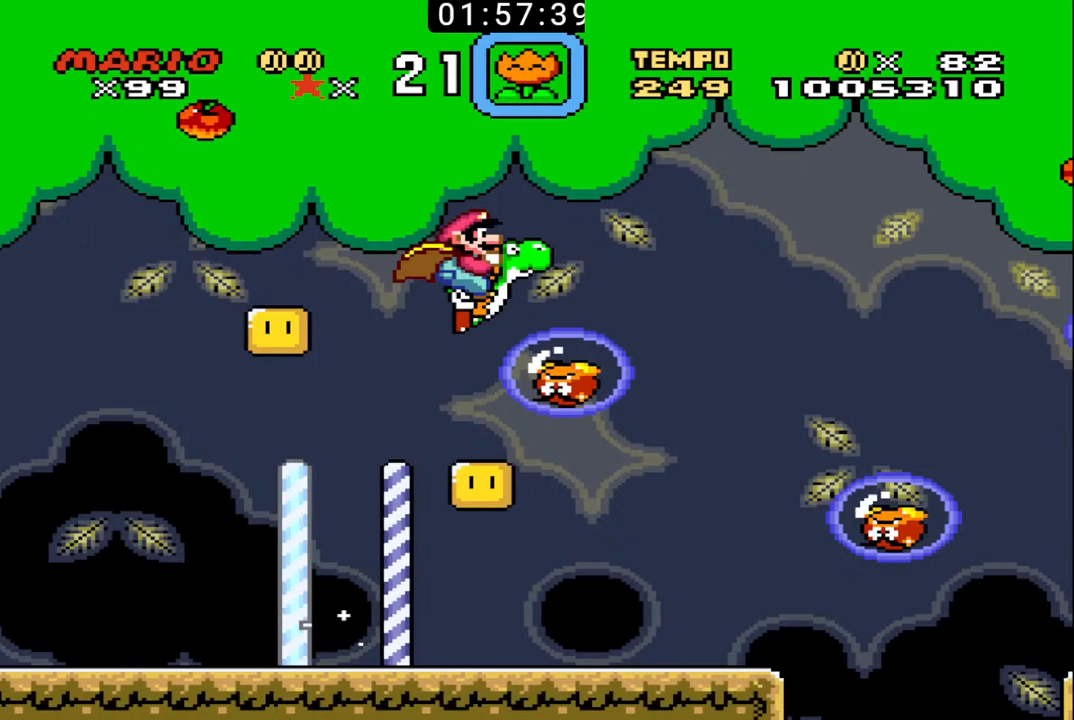
{"buttons": ["B", "DPAD_UP", "DPAD_RIGHT"], "events": [[333, "X", "up"]]}
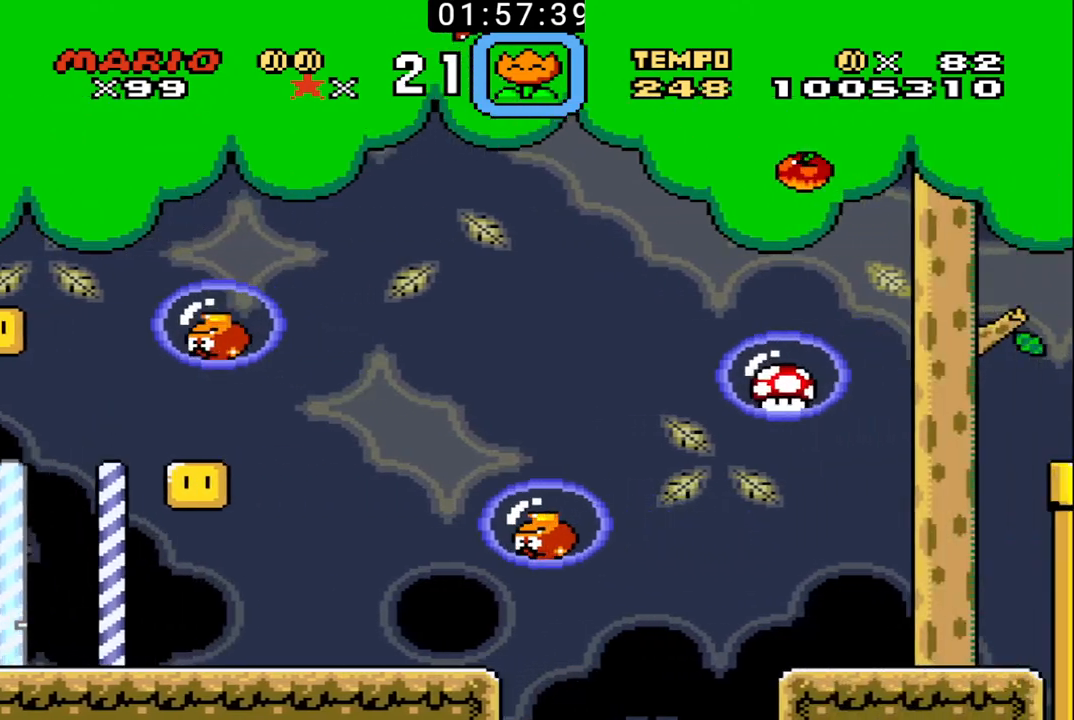
{"buttons": ["B", "X", "DPAD_UP", "DPAD_RIGHT"], "events": [[200, "X", "down"]]}
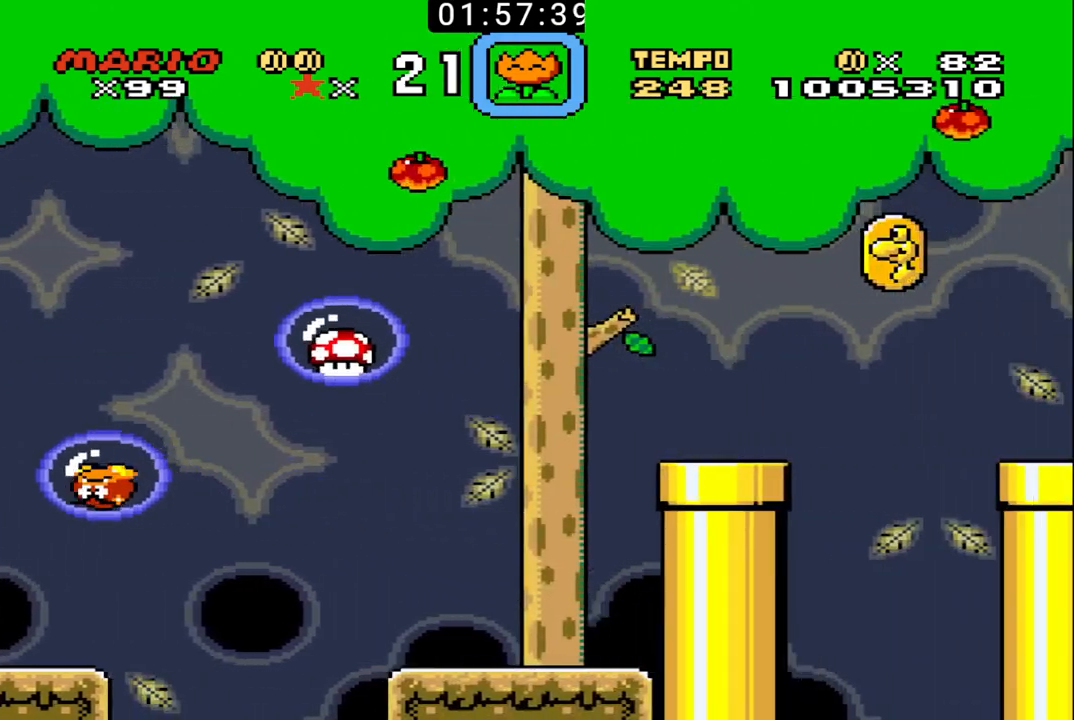
{"buttons": ["B", "DPAD_LEFT"], "events": [[333, "X", "up"], [400, "DPAD_RIGHT", "up"], [400, "DPAD_UP", "up"], [433, "DPAD_LEFT", "down"]]}
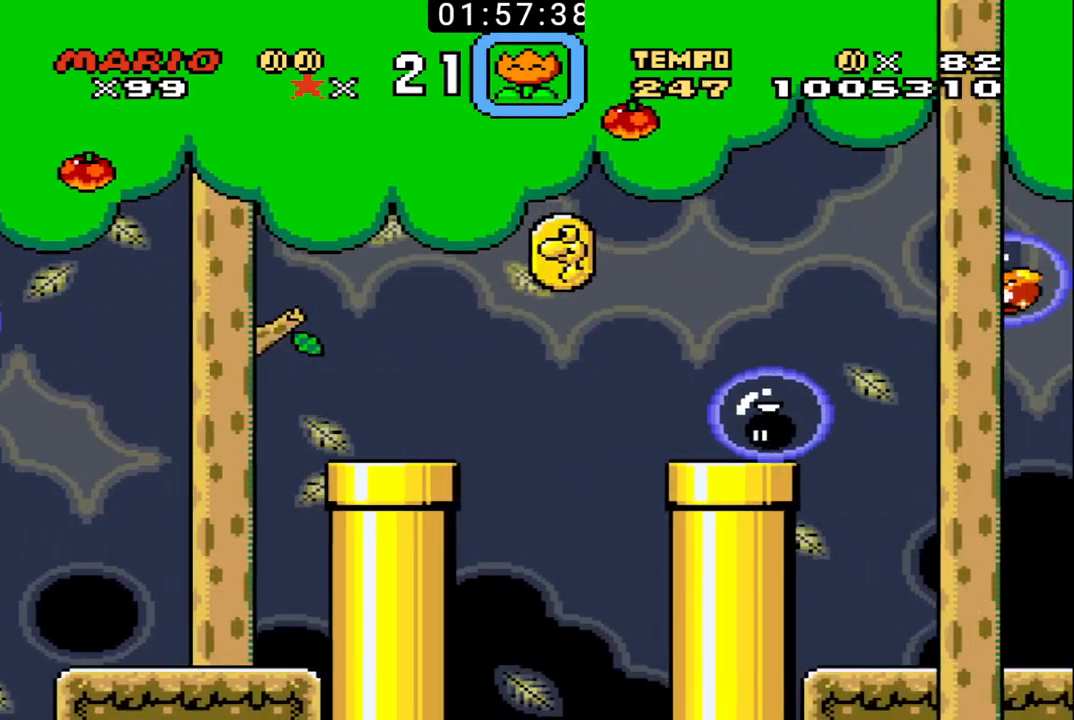
{"buttons": ["B", "X", "DPAD_UP", "DPAD_RIGHT"], "events": [[167, "DPAD_UP", "down"], [200, "DPAD_LEFT", "up"], [200, "DPAD_UP", "up"], [300, "DPAD_RIGHT", "down"], [300, "DPAD_UP", "down"], [300, "X", "down"]]}